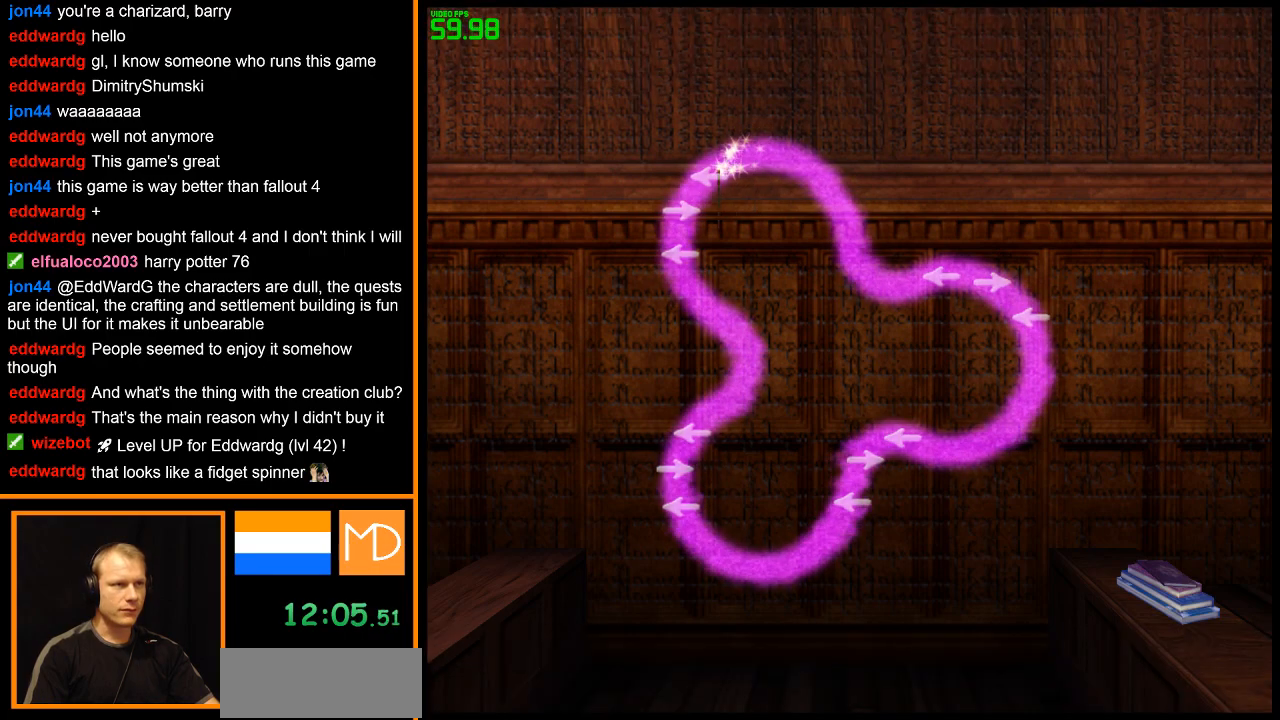
Gameplay with keyboard and mouse; each line is a JSON object with the keys and mouse buttons held at the frame after it. "events" lists presses ("down") and releases ("up") of "1", "2", "3", "4", "5", "6", "7", "8", "a", "alt", "b", "c", "caps_lock", "ctrl", "d", "down", "e", "escape", "f", "f1", "f2", "f3", "f4", "f5", "f6", "f7", "f8", "g", "h", "left", "q", "r", "return", "right", "s", "shift", "space", "super", "t", "tab", "u", "up", "v", "w", "x", "y", "z", "mouse_left", "mouse_wheel", "mouse_right" and "mouse_mb4" between this image and that frame as [ms after this image, input, new state], when the widget could be followed in between. "mouse_left", "mouse_wheel", "mouse_right", "mouse_mb4" = the "left", "wheel", "right", "mb4" buttons of the "mouse" list. No other keys are recorded. "wheel" means that the mouse wheel is clicked or scrolled. Mouse movement is not recorded.
{"keys": [], "mouse": [], "events": [[84, "left", "down"], [167, "left", "up"]]}
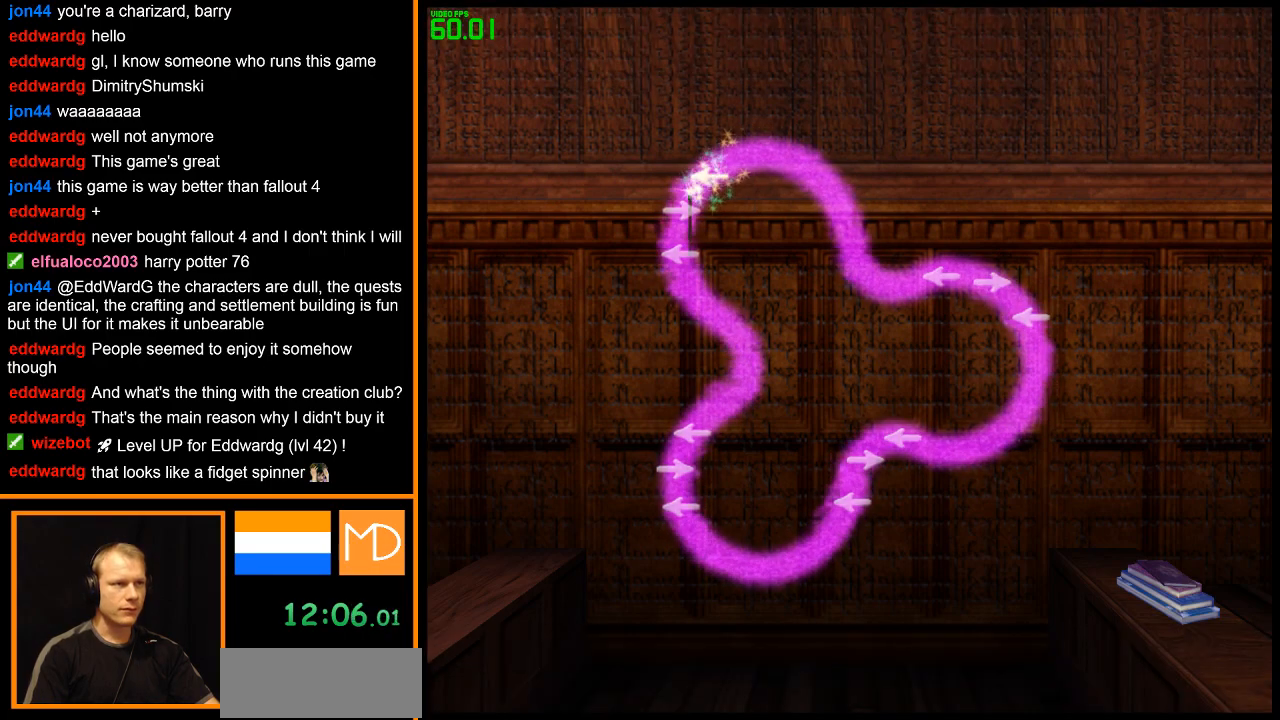
{"keys": [], "mouse": [], "events": [[233, "right", "down"], [333, "right", "up"]]}
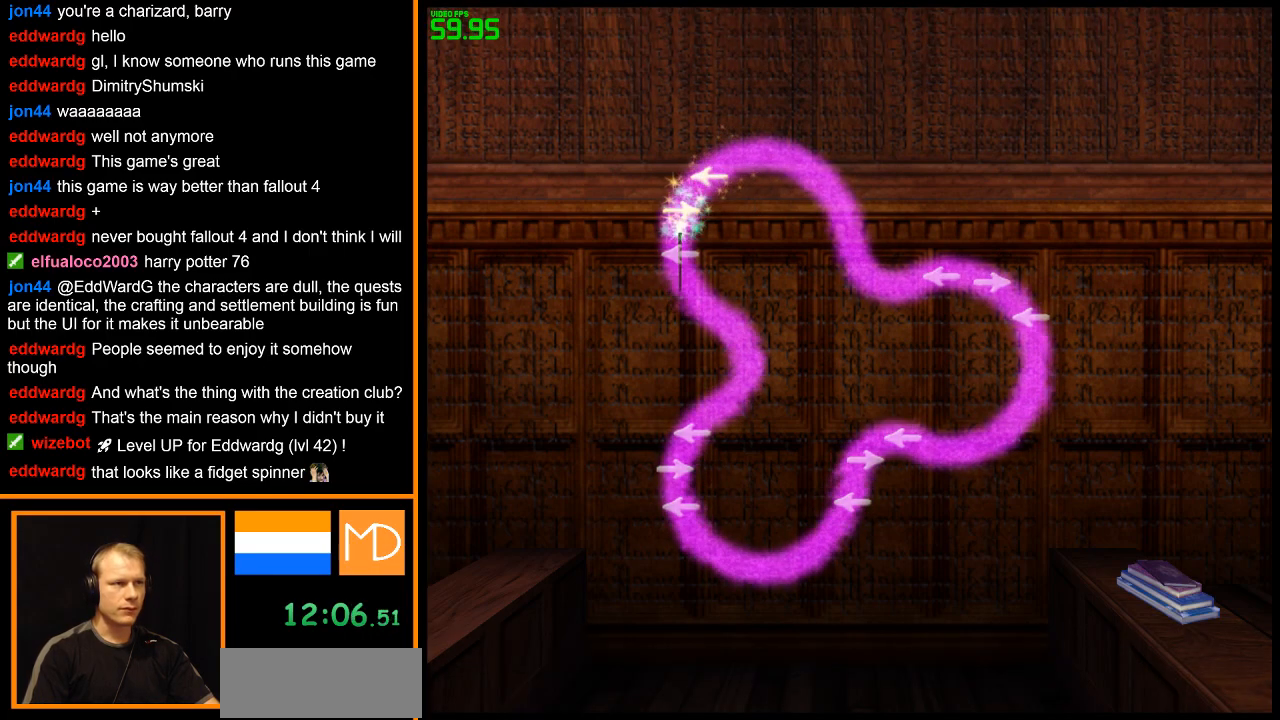
{"keys": [], "mouse": [], "events": [[351, "left", "down"], [484, "left", "up"]]}
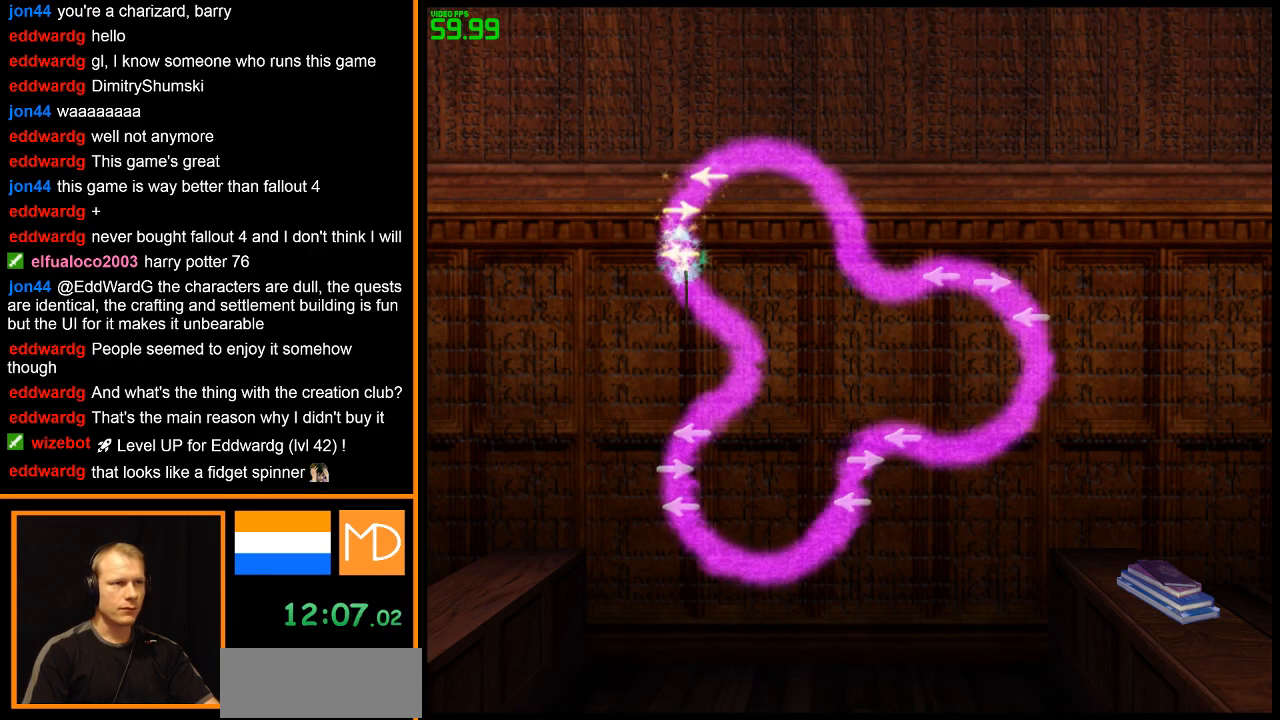
{"keys": [], "mouse": [], "events": []}
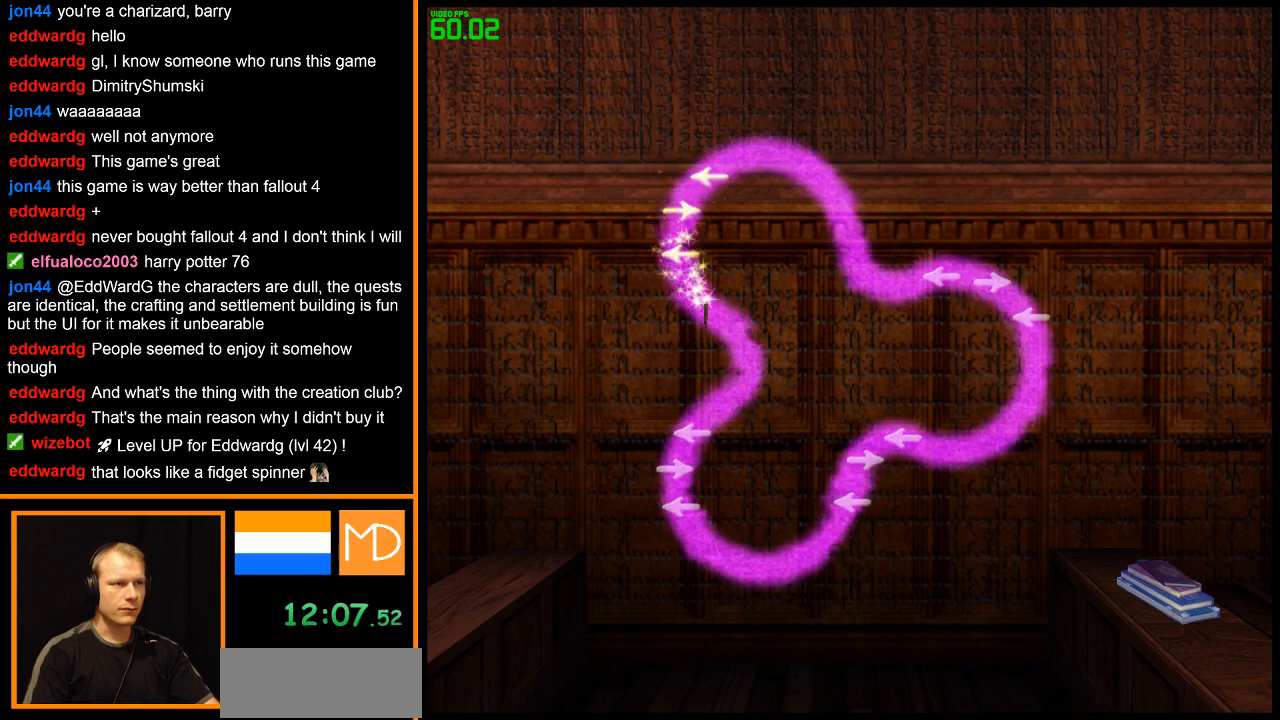
{"keys": [], "mouse": [], "events": []}
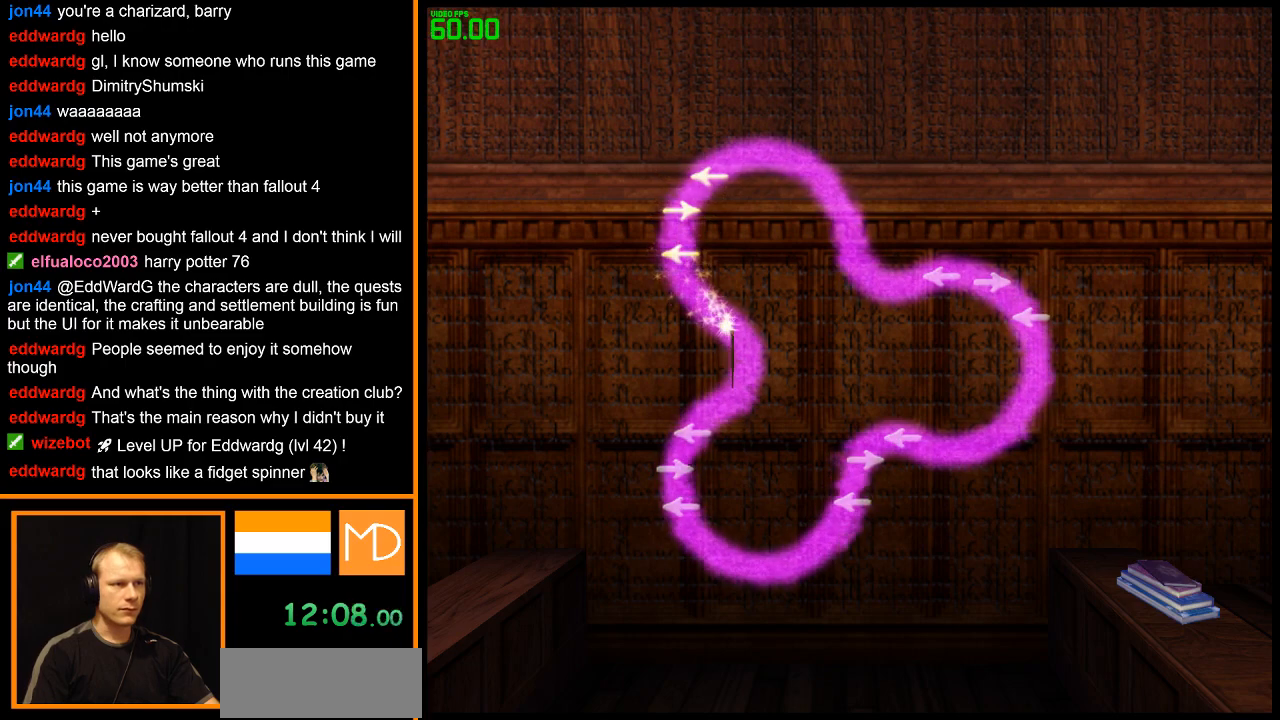
{"keys": [], "mouse": [], "events": []}
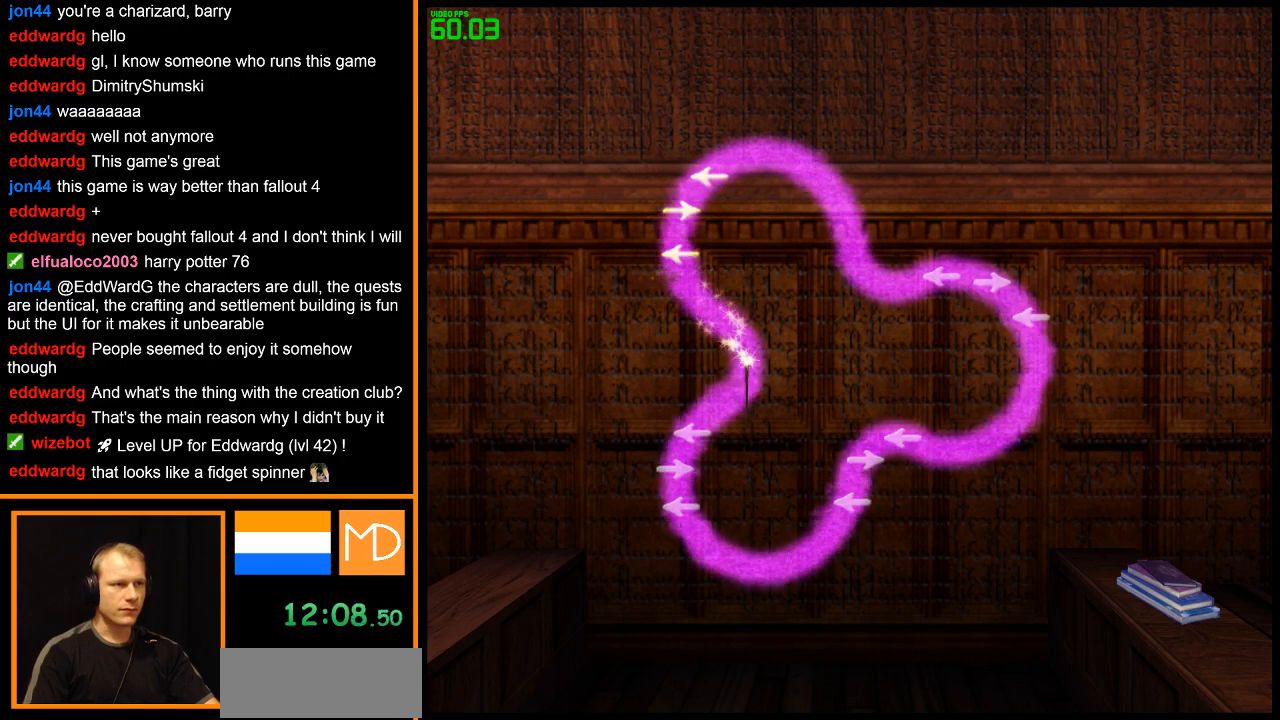
{"keys": [], "mouse": [], "events": []}
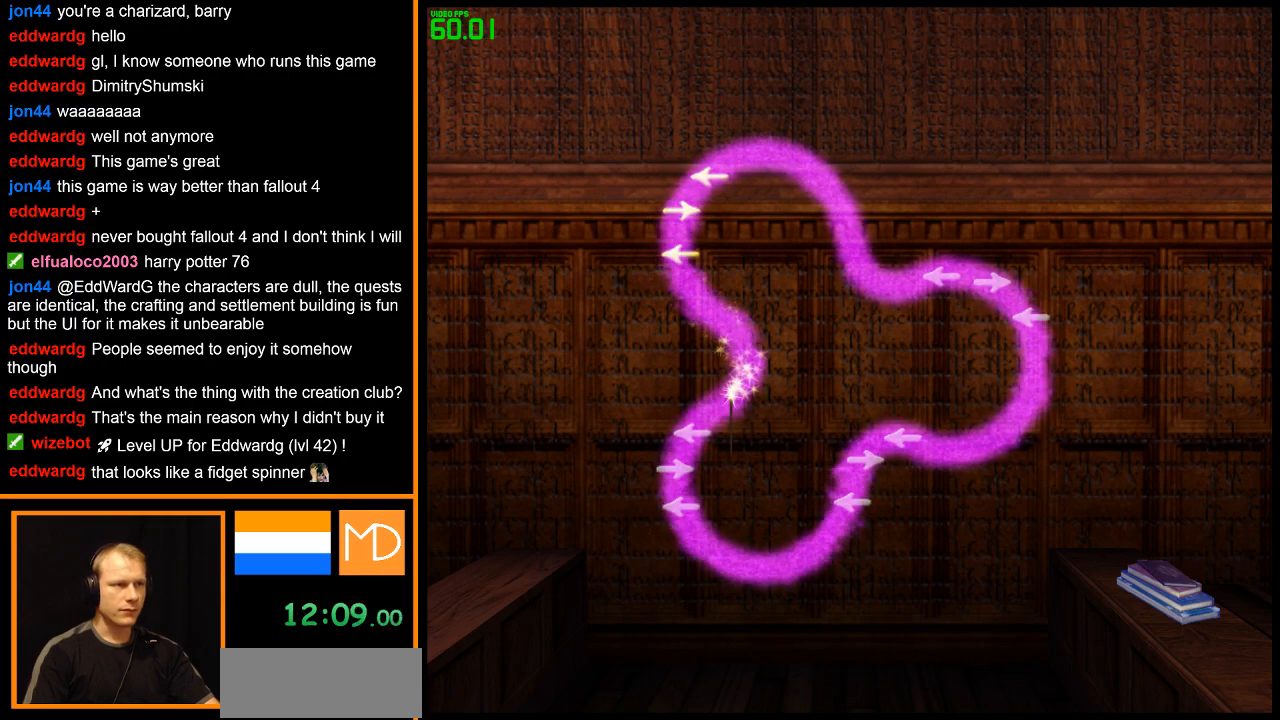
{"keys": [], "mouse": [], "events": []}
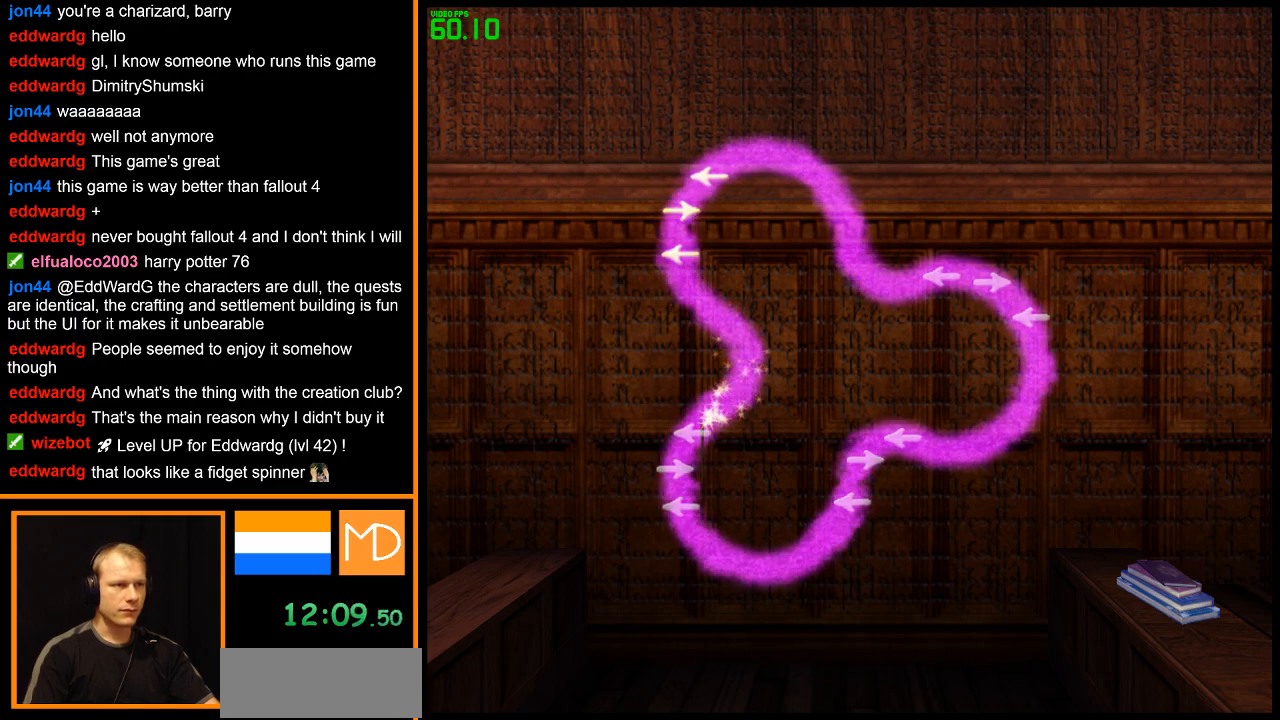
{"keys": [], "mouse": [], "events": [[166, "left", "down"], [266, "left", "up"]]}
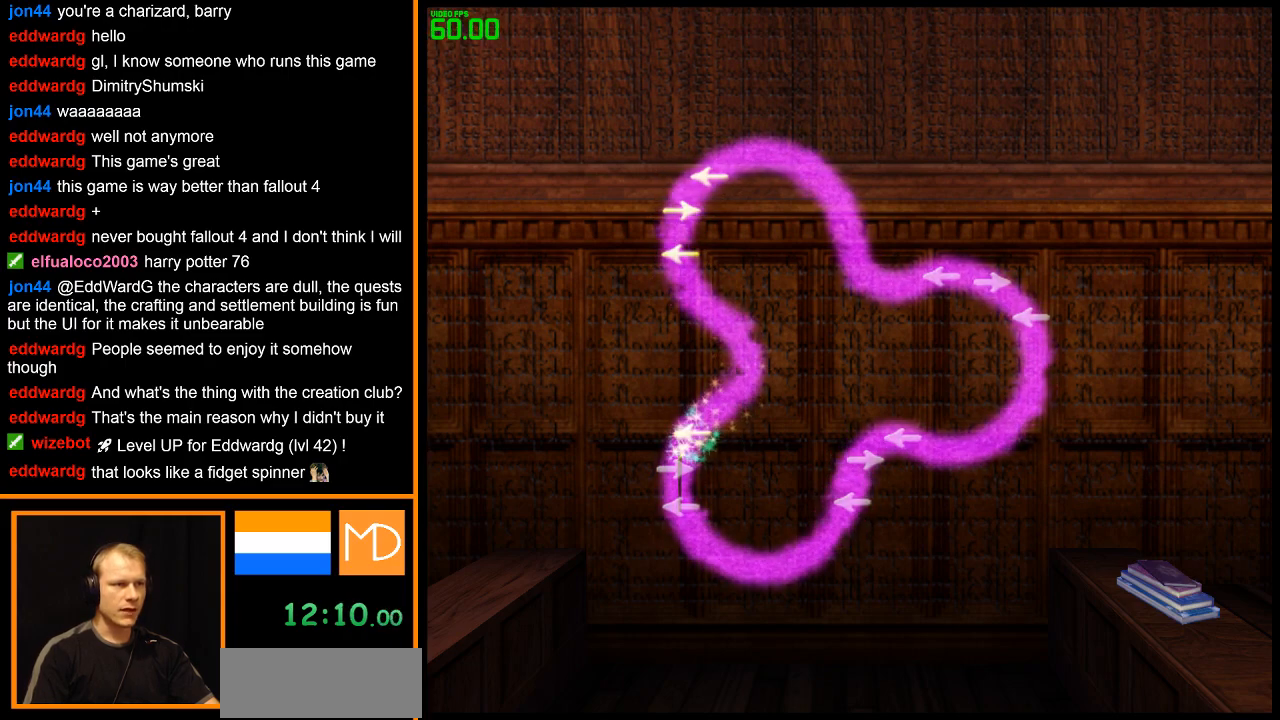
{"keys": [], "mouse": [], "events": [[133, "right", "down"], [234, "right", "up"]]}
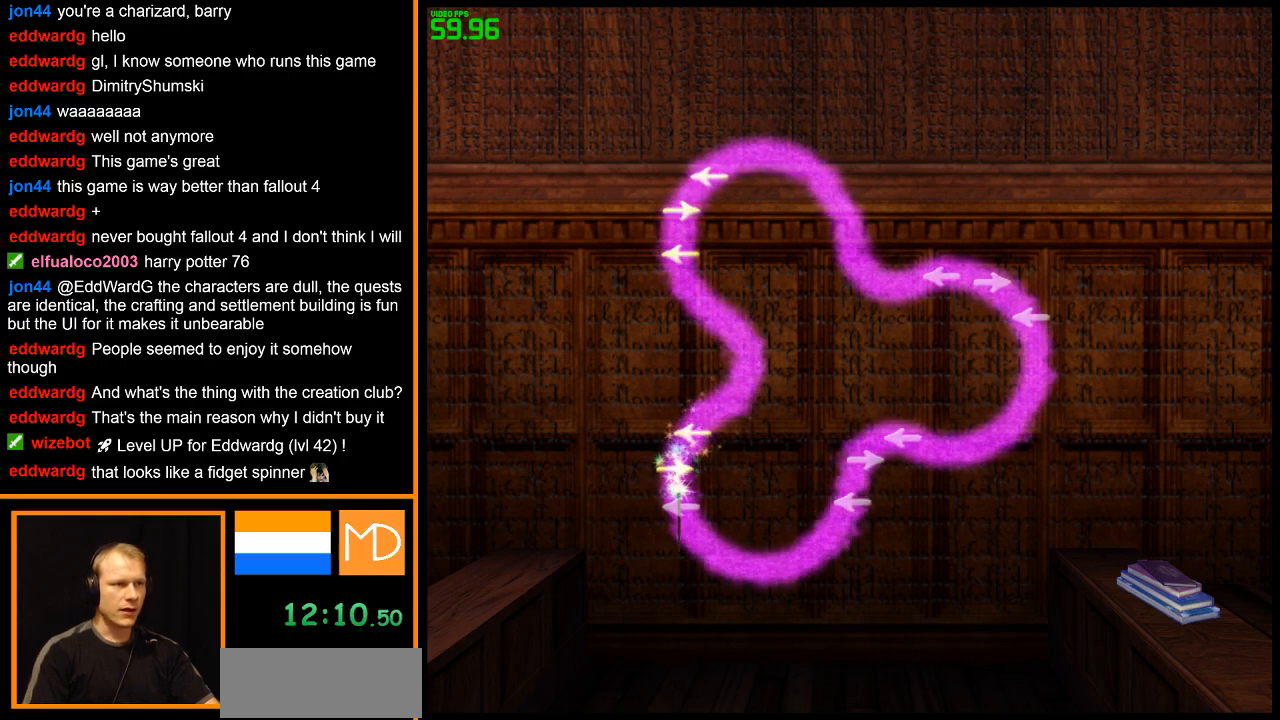
{"keys": [], "mouse": [], "events": [[200, "left", "down"], [283, "left", "up"]]}
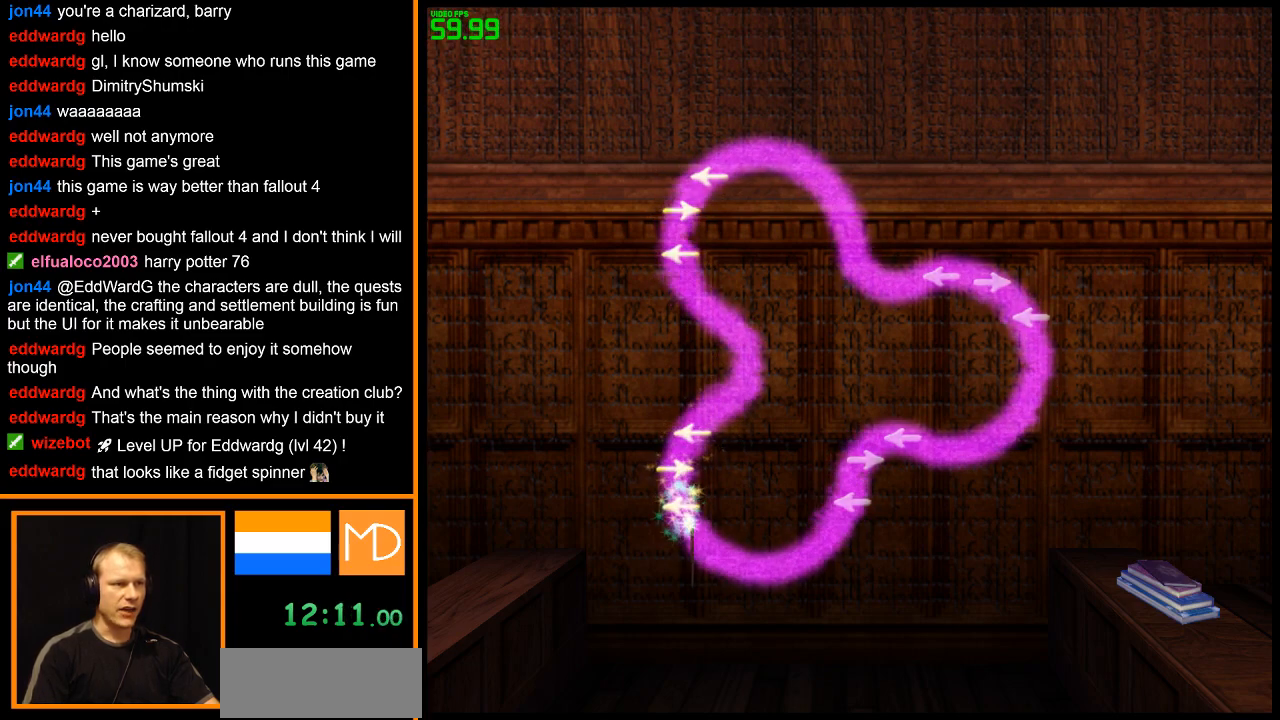
{"keys": [], "mouse": [], "events": []}
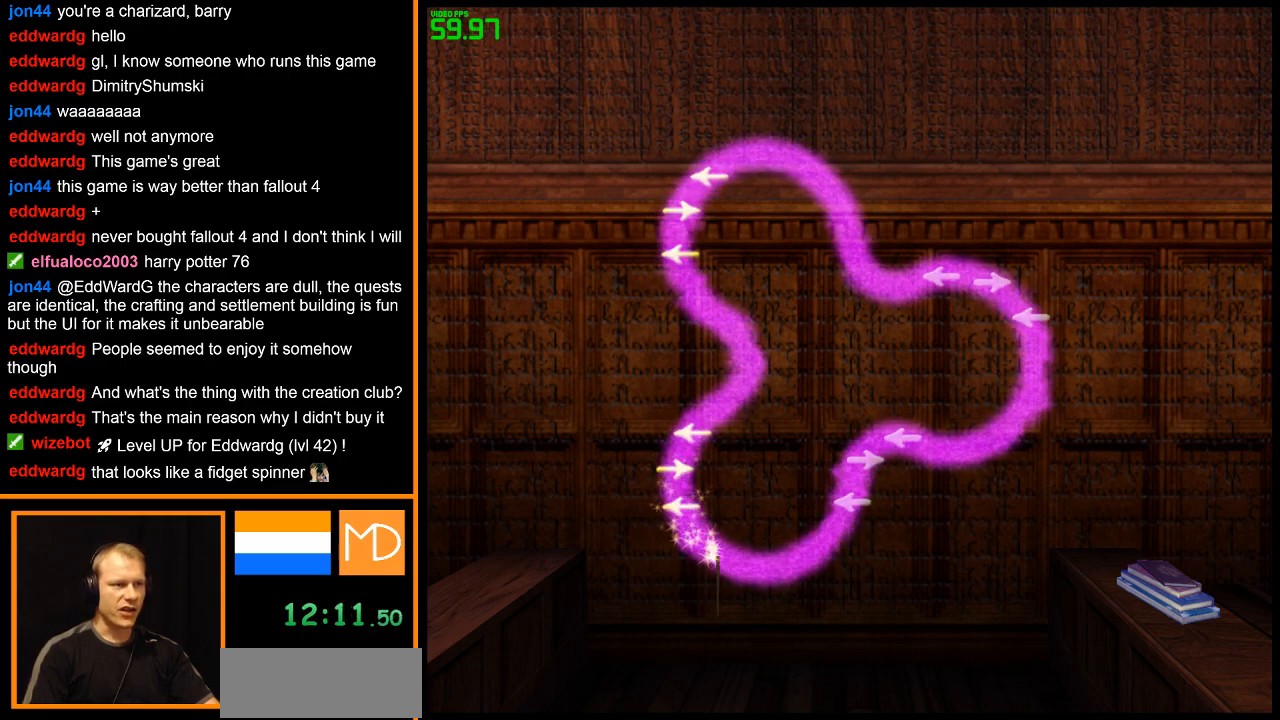
{"keys": [], "mouse": [], "events": []}
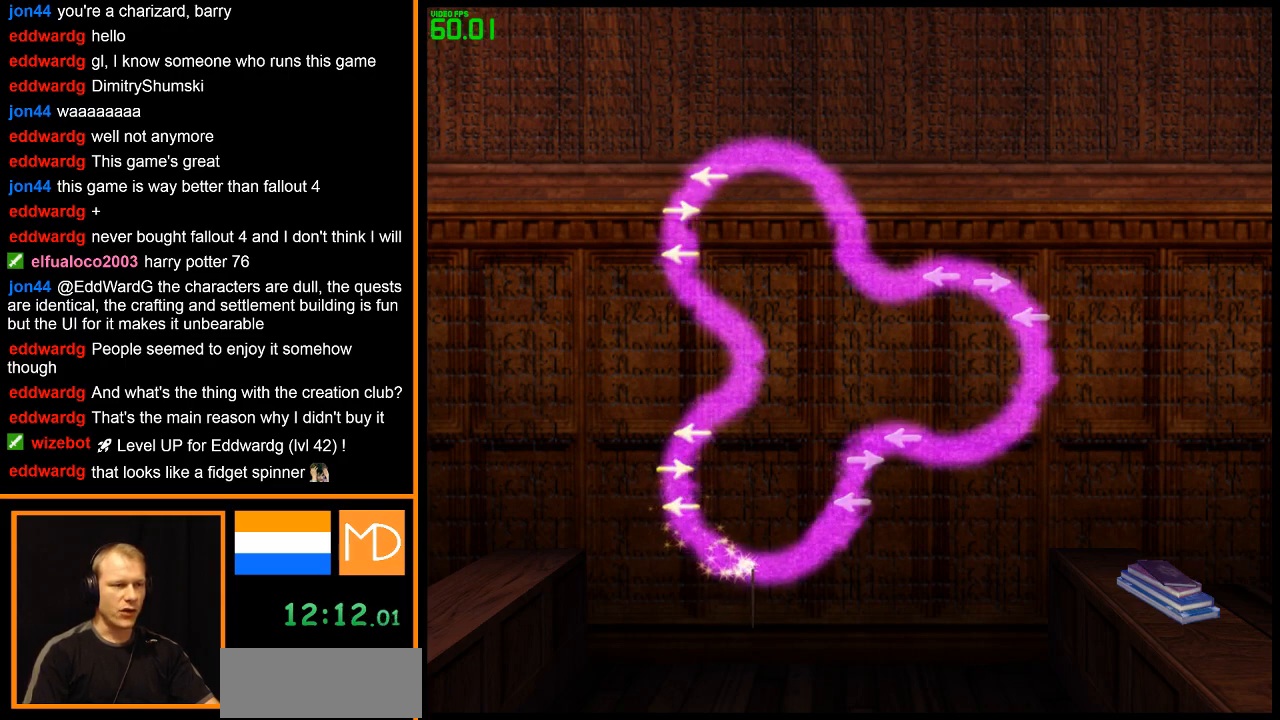
{"keys": [], "mouse": [], "events": []}
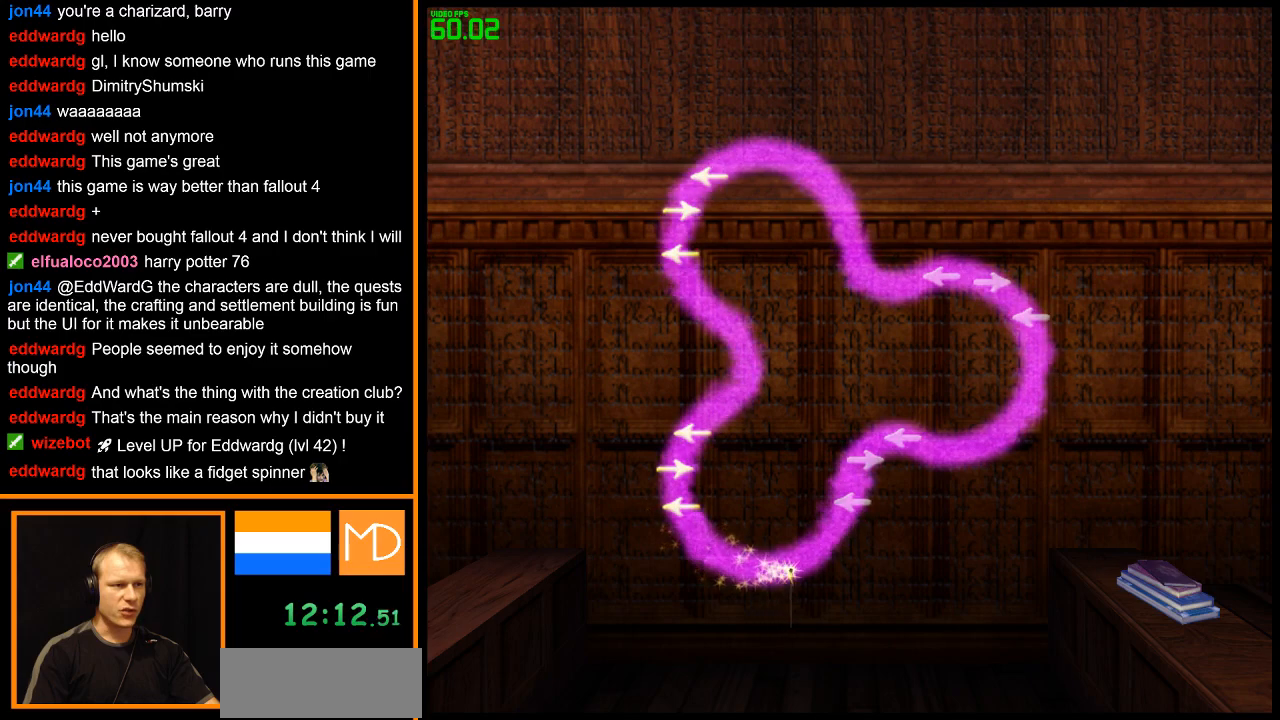
{"keys": [], "mouse": [], "events": []}
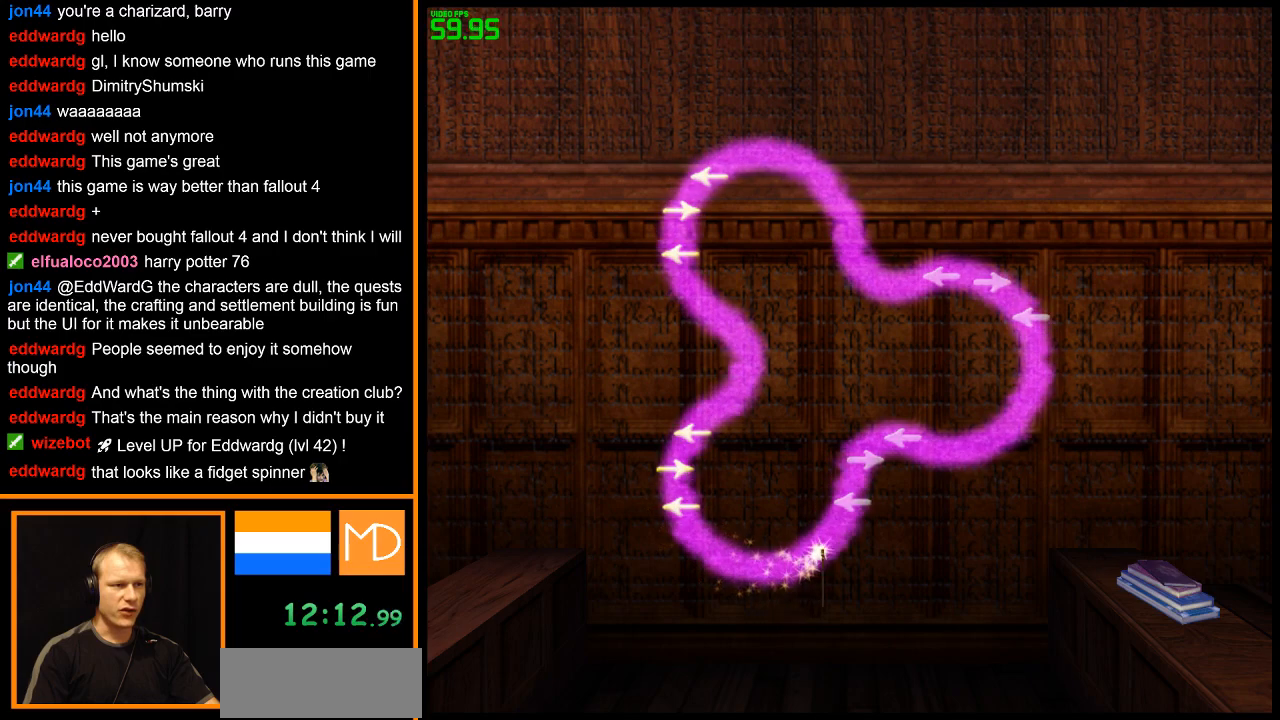
{"keys": [], "mouse": [], "events": []}
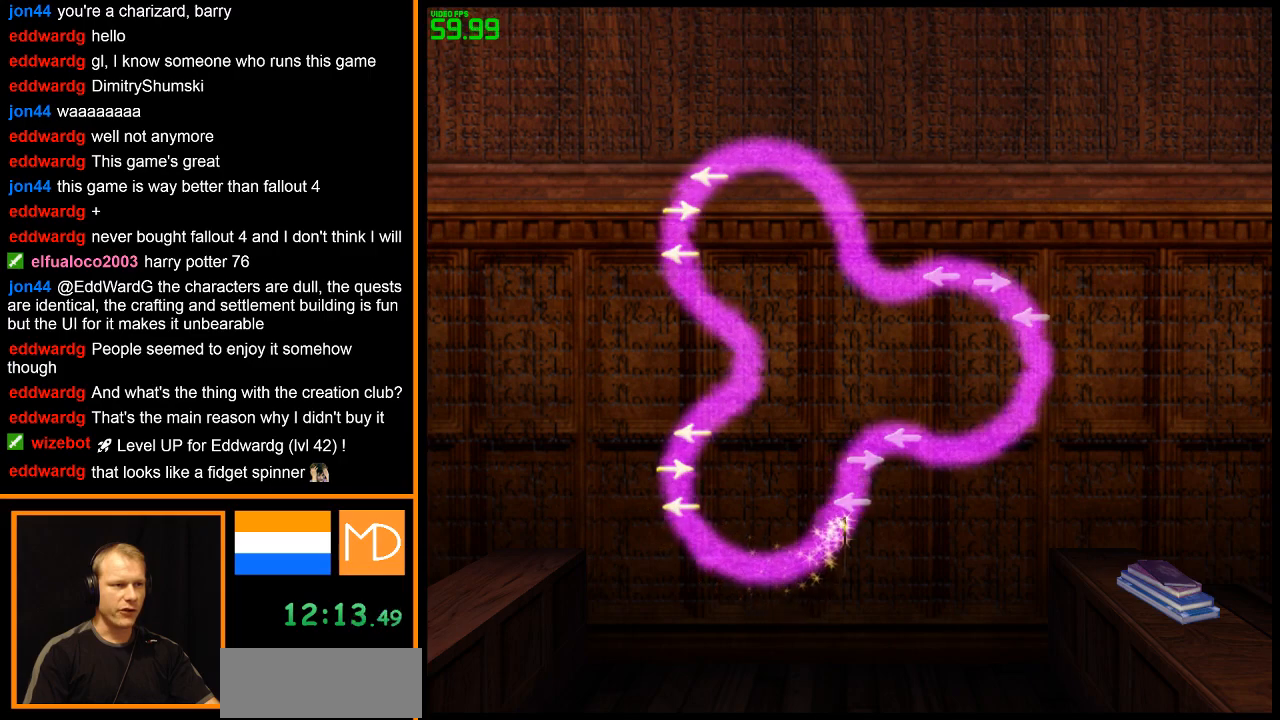
{"keys": [], "mouse": [], "events": [[150, "left", "down"], [283, "left", "up"]]}
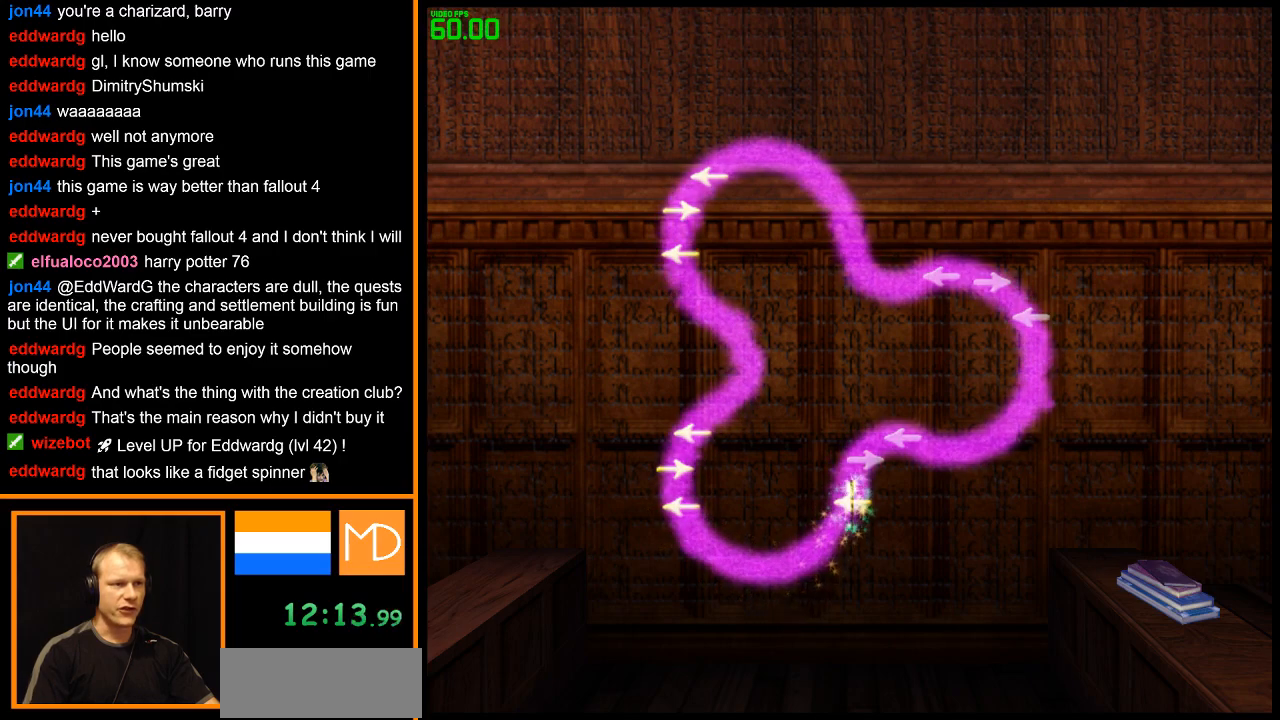
{"keys": [], "mouse": [], "events": [[250, "right", "down"], [400, "right", "up"]]}
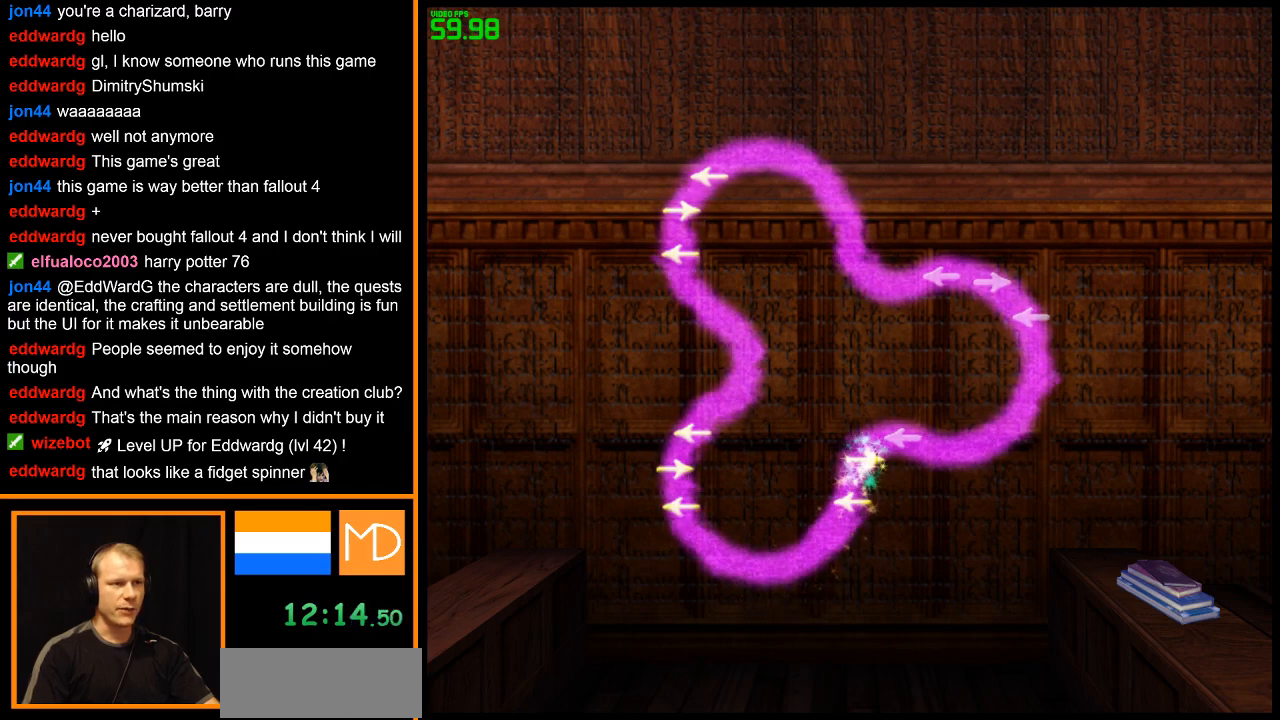
{"keys": [], "mouse": [], "events": [[317, "left", "down"], [400, "left", "up"]]}
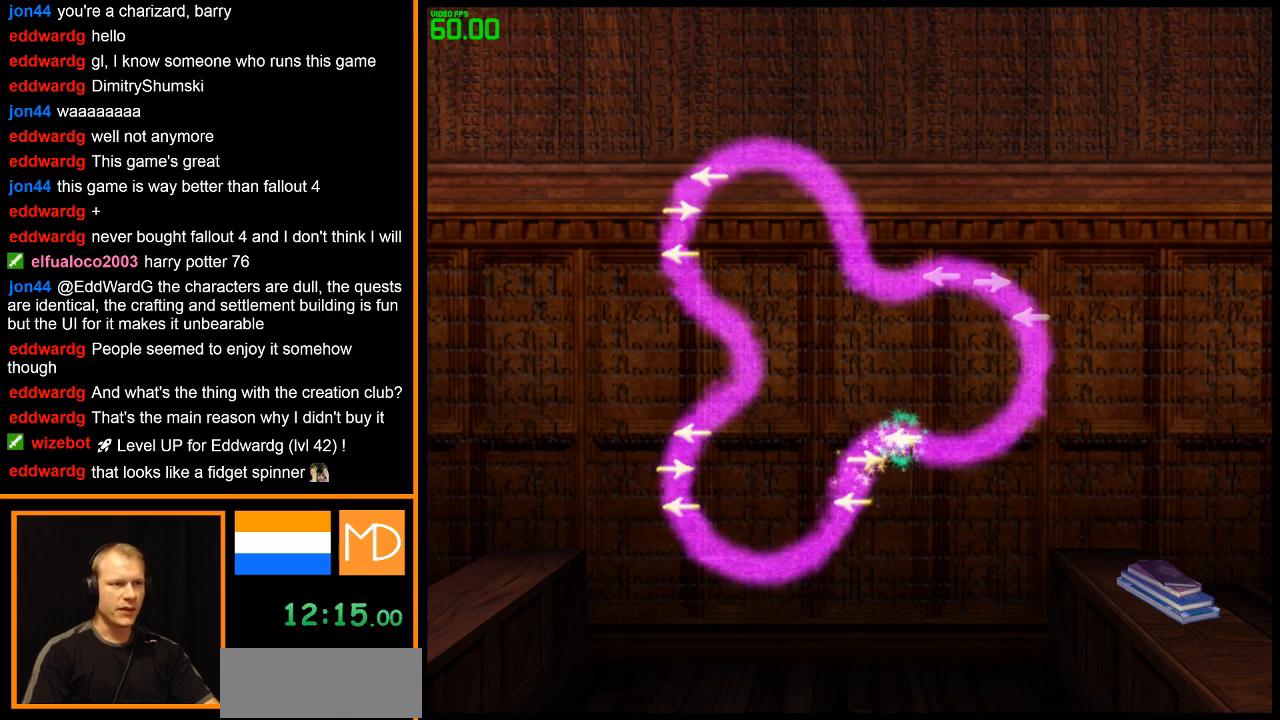
{"keys": [], "mouse": [], "events": []}
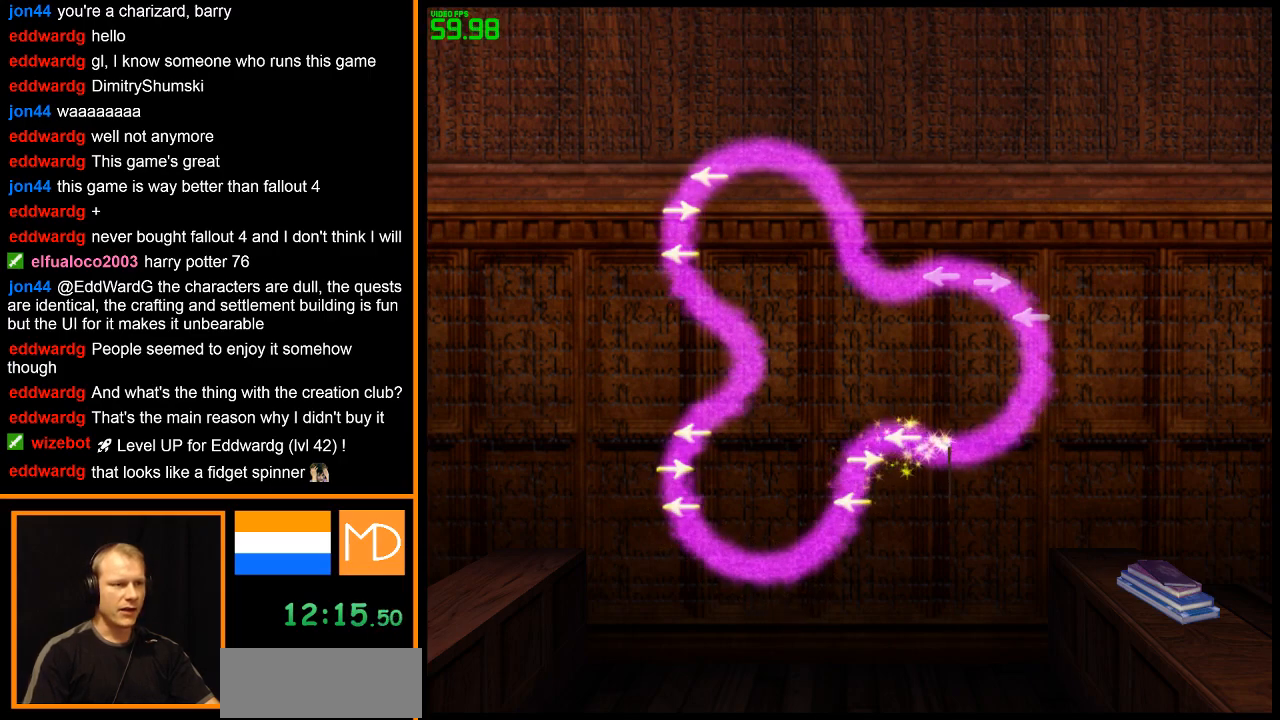
{"keys": [], "mouse": [], "events": []}
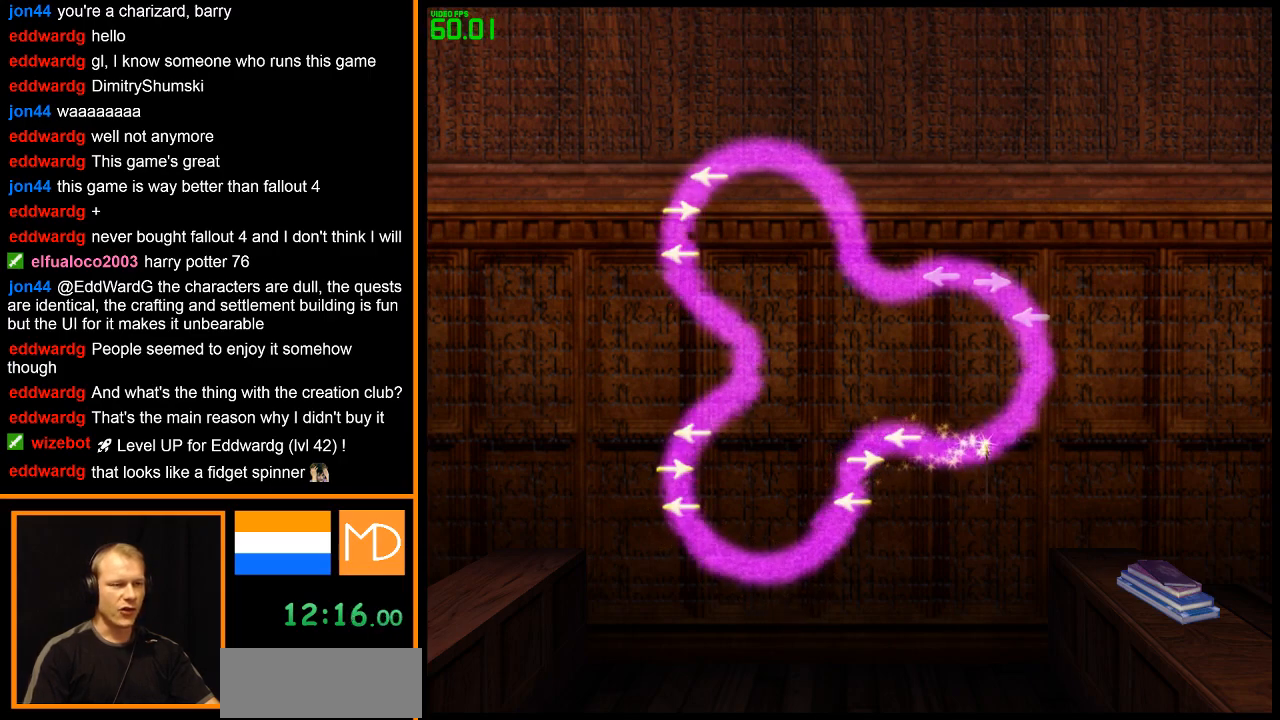
{"keys": [], "mouse": [], "events": []}
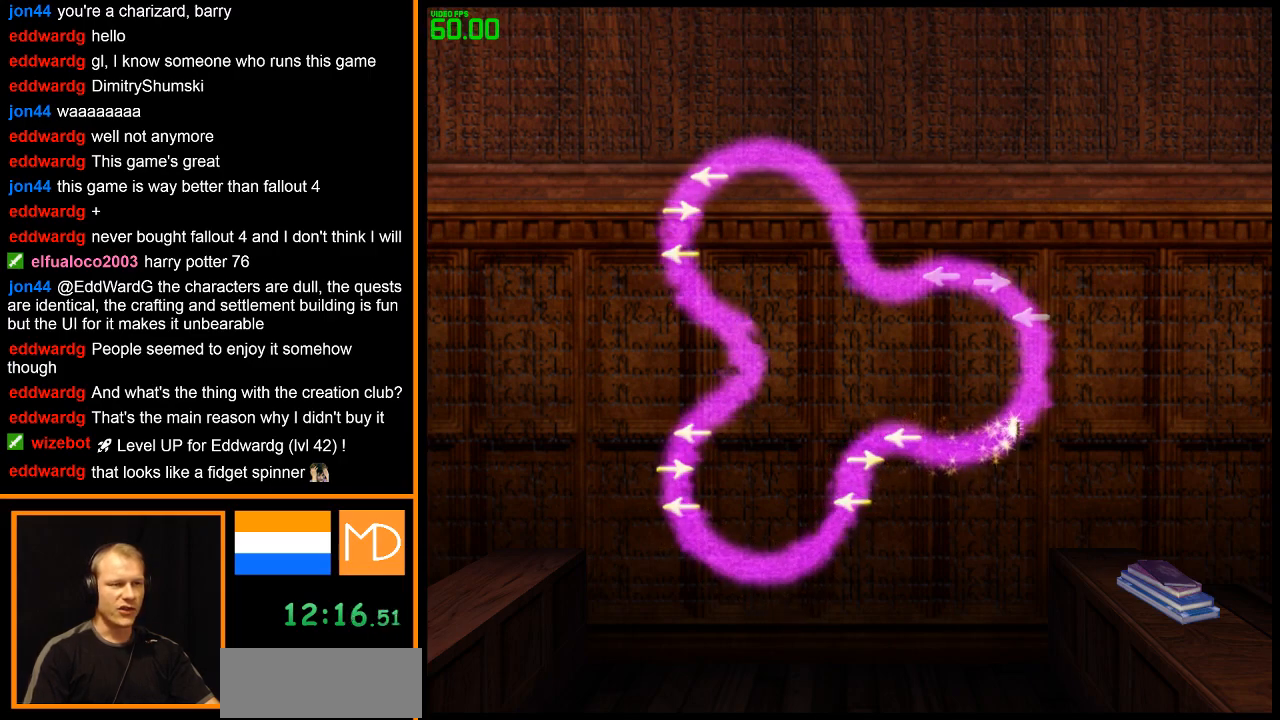
{"keys": [], "mouse": [], "events": []}
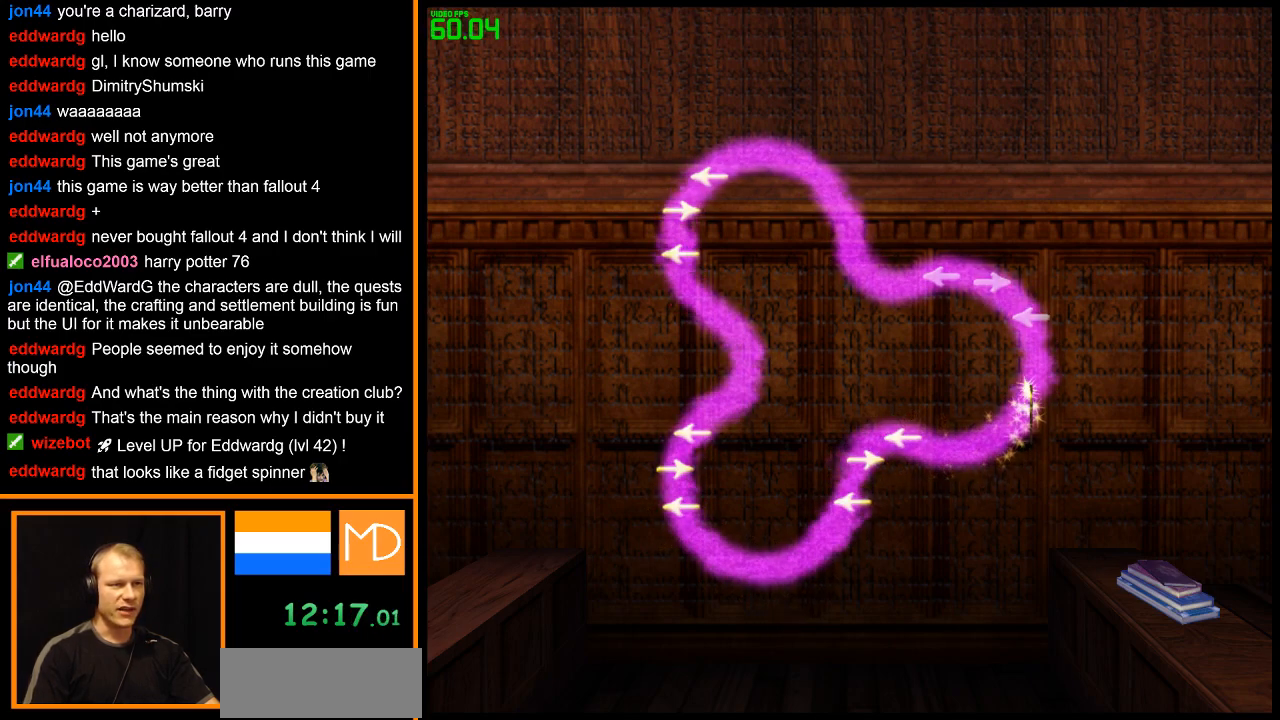
{"keys": [], "mouse": [], "events": []}
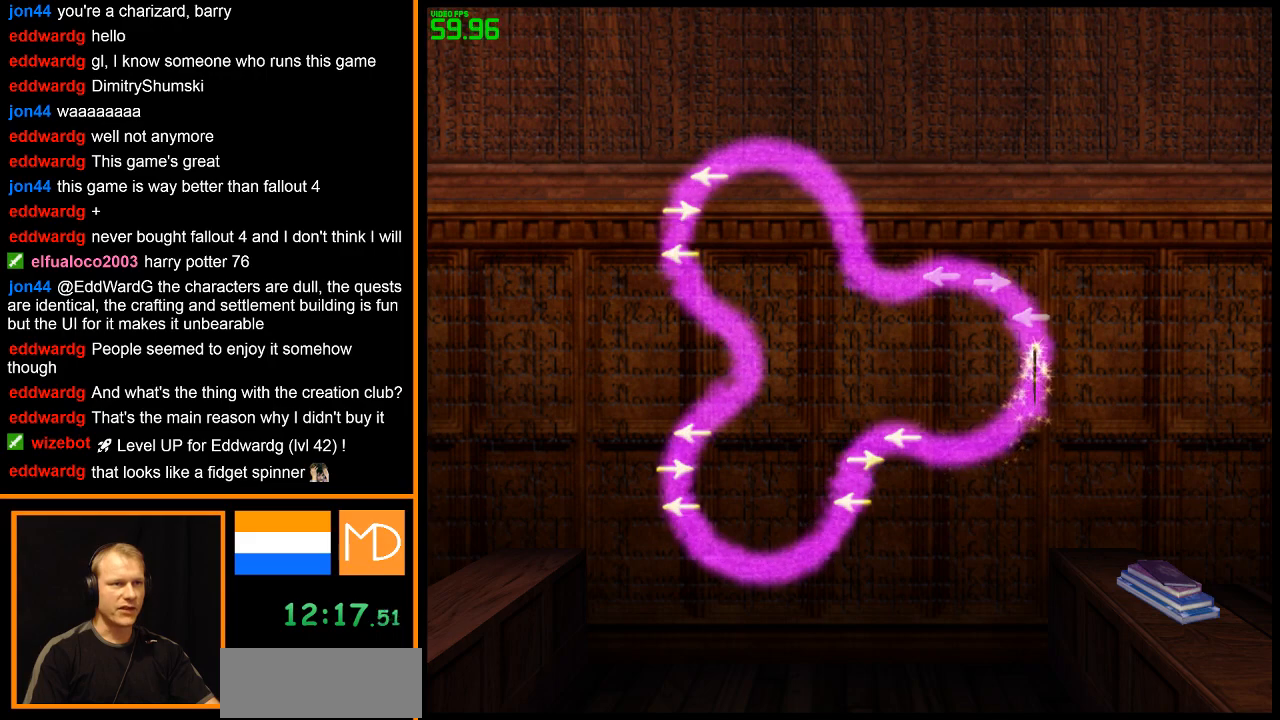
{"keys": [], "mouse": [], "events": [[300, "left", "down"], [383, "left", "up"]]}
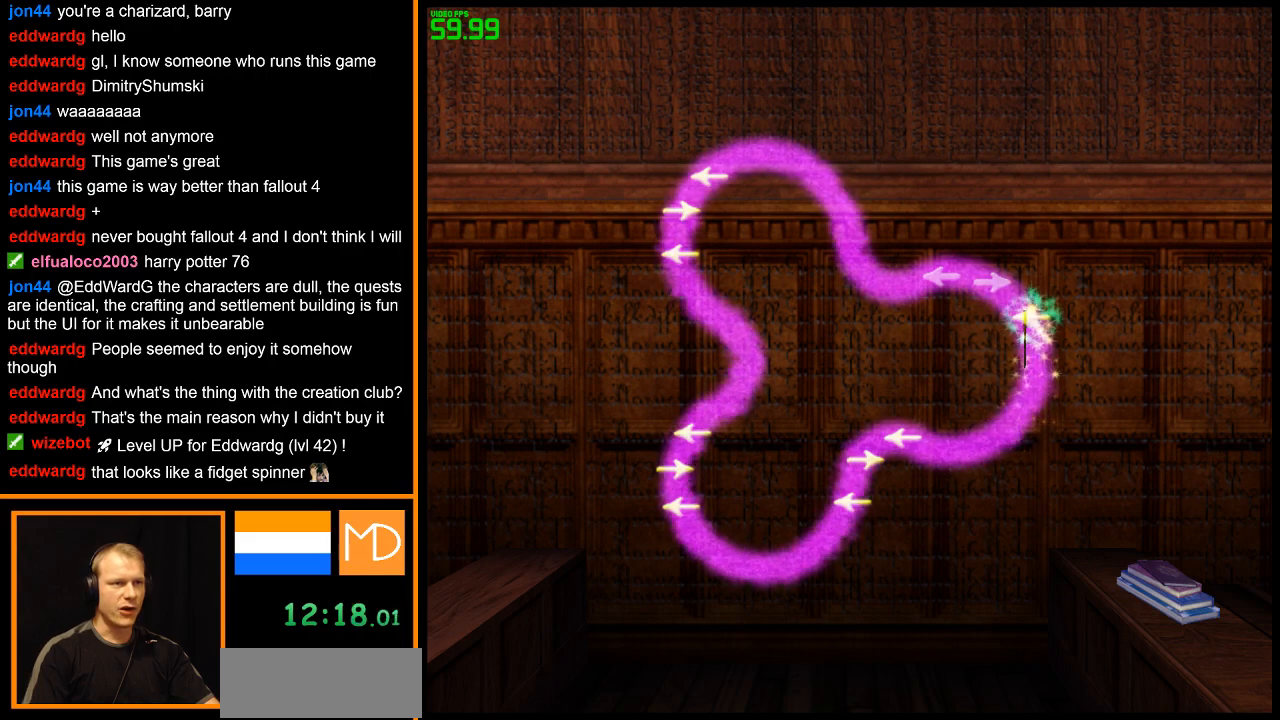
{"keys": ["right"], "mouse": [], "events": [[450, "right", "down"]]}
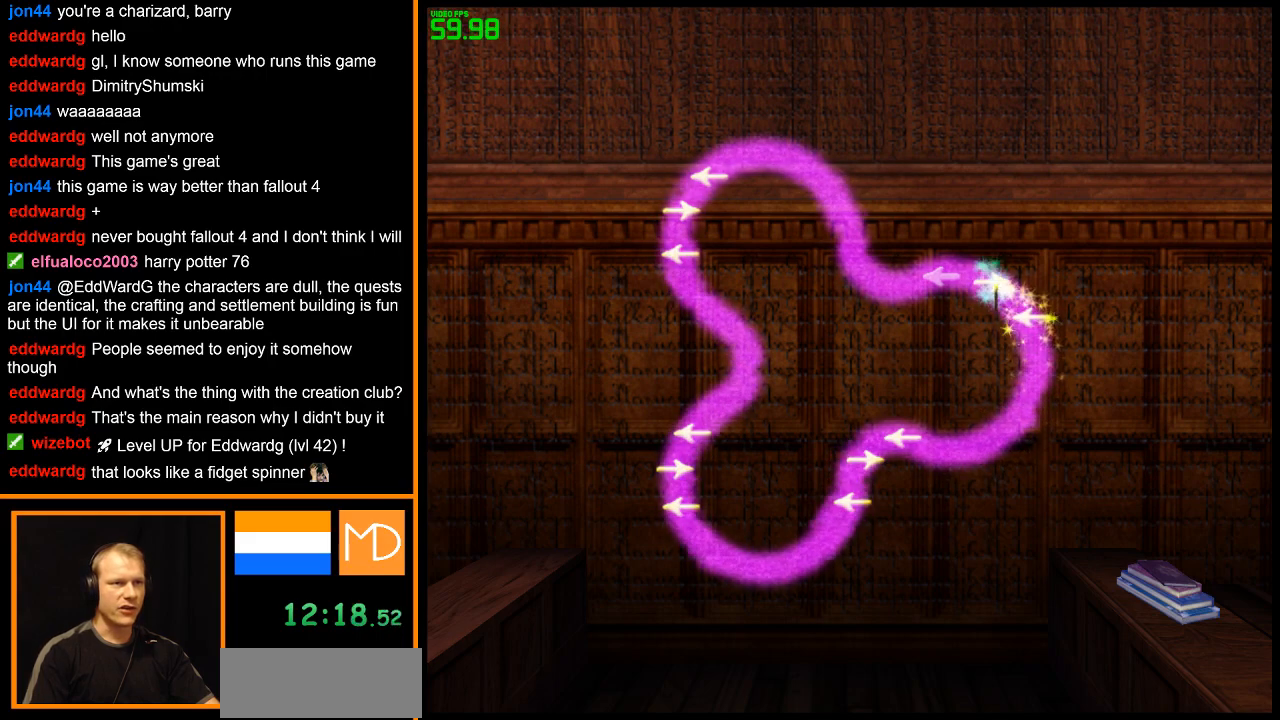
{"keys": [], "mouse": [], "events": [[83, "right", "up"]]}
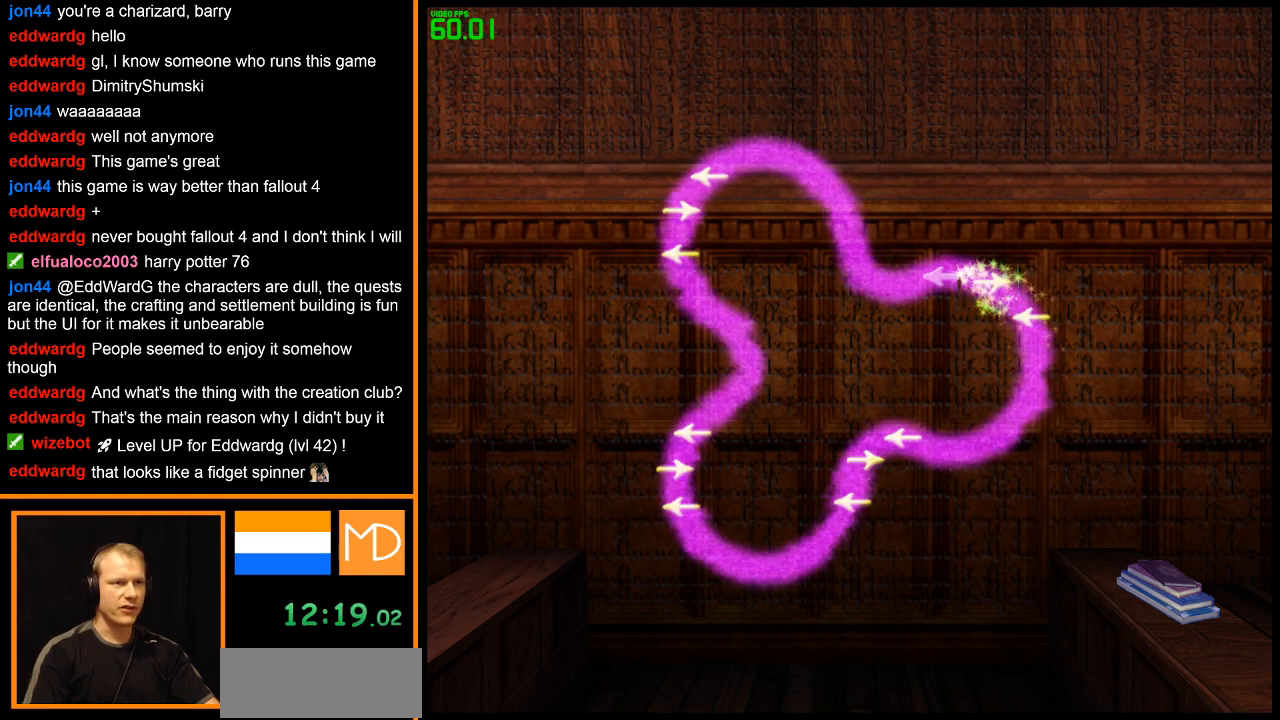
{"keys": [], "mouse": [], "events": [[150, "left", "down"], [250, "left", "up"]]}